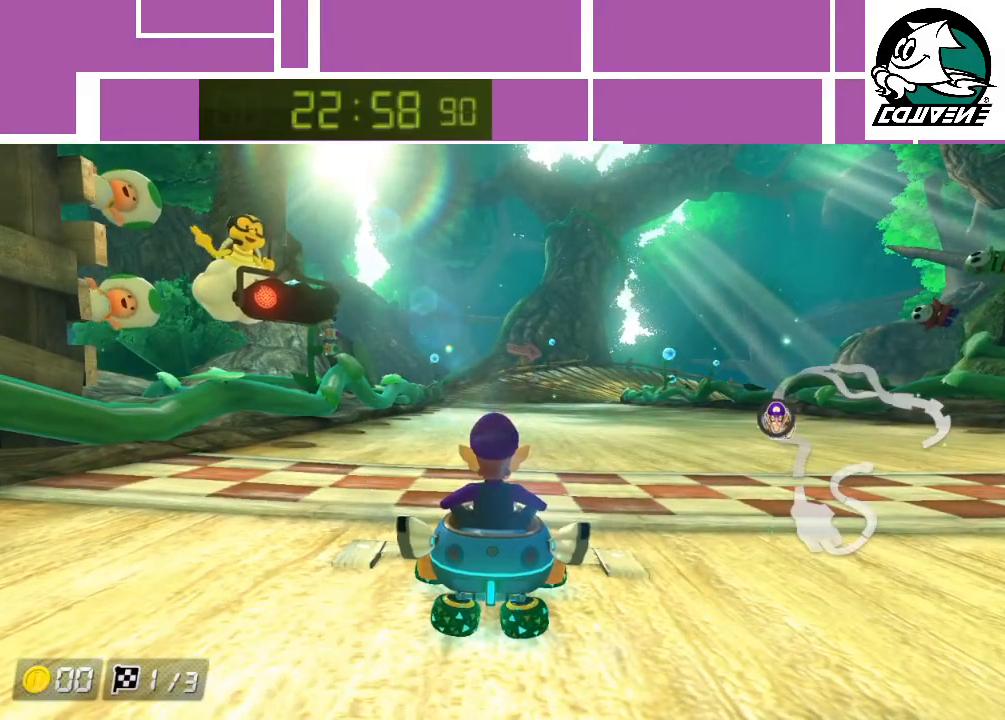
Gameplay with a controller (Nintendo layout); each line is a JSON object with the inputs held at the frame after it. "events" lists button and stick changes between this image and that frame as [ms after this image, input, new state], when the widget could be followed in between. Not read: L3 R3 right_stick.
{"buttons": ["A"], "left_stick": "center", "events": [[217, "A", "down"]]}
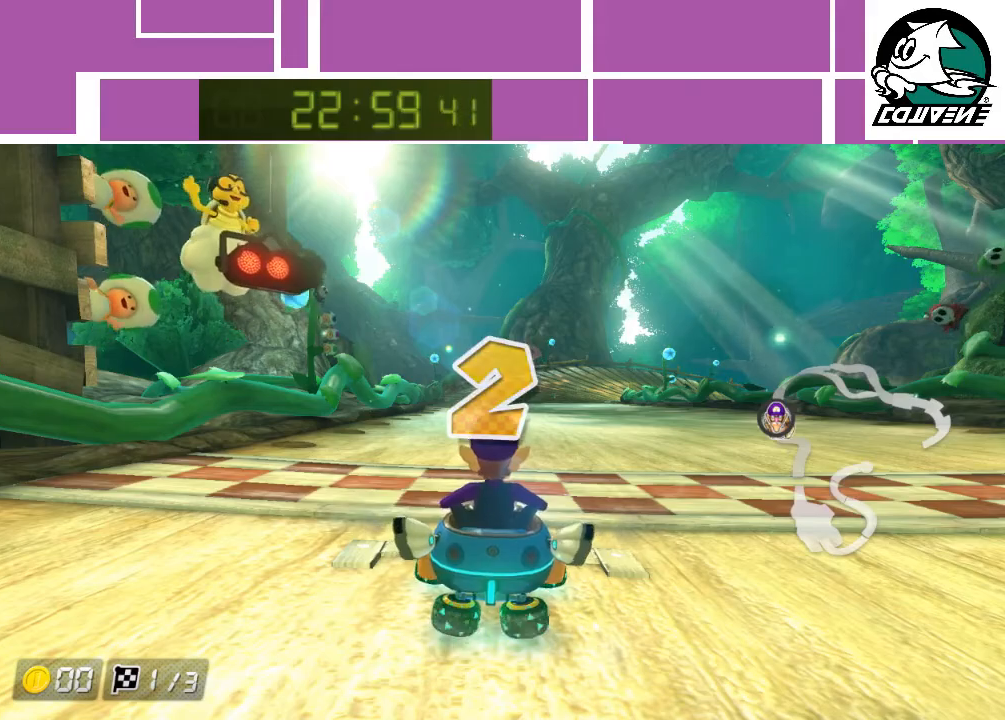
{"buttons": ["A"], "left_stick": "center", "events": []}
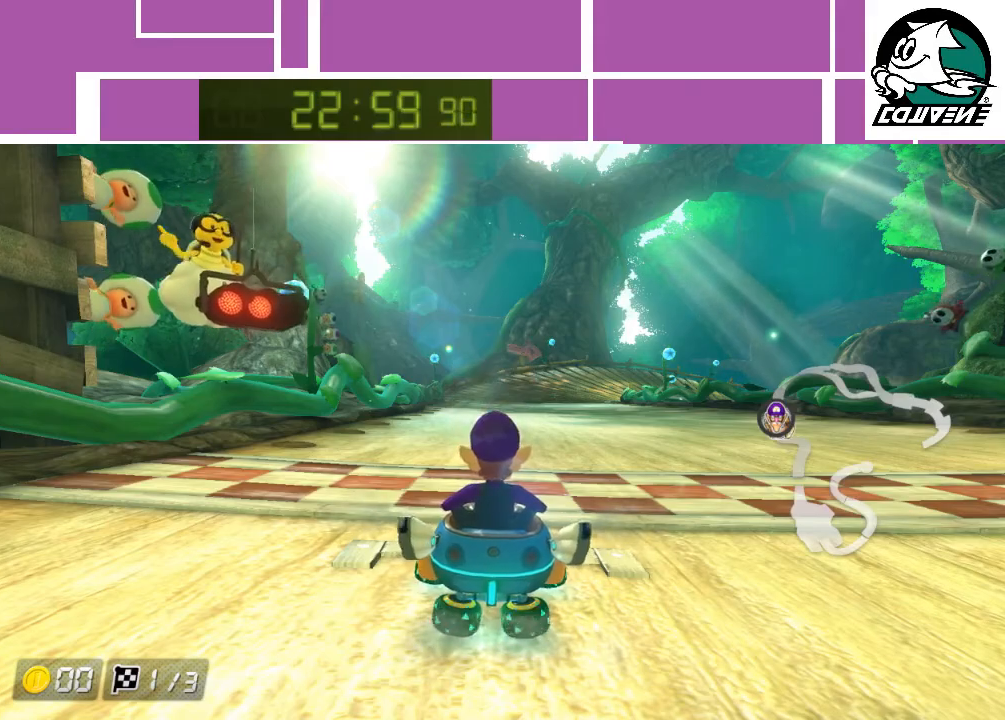
{"buttons": ["A"], "left_stick": "right", "events": [[50, "left_stick", "right"]]}
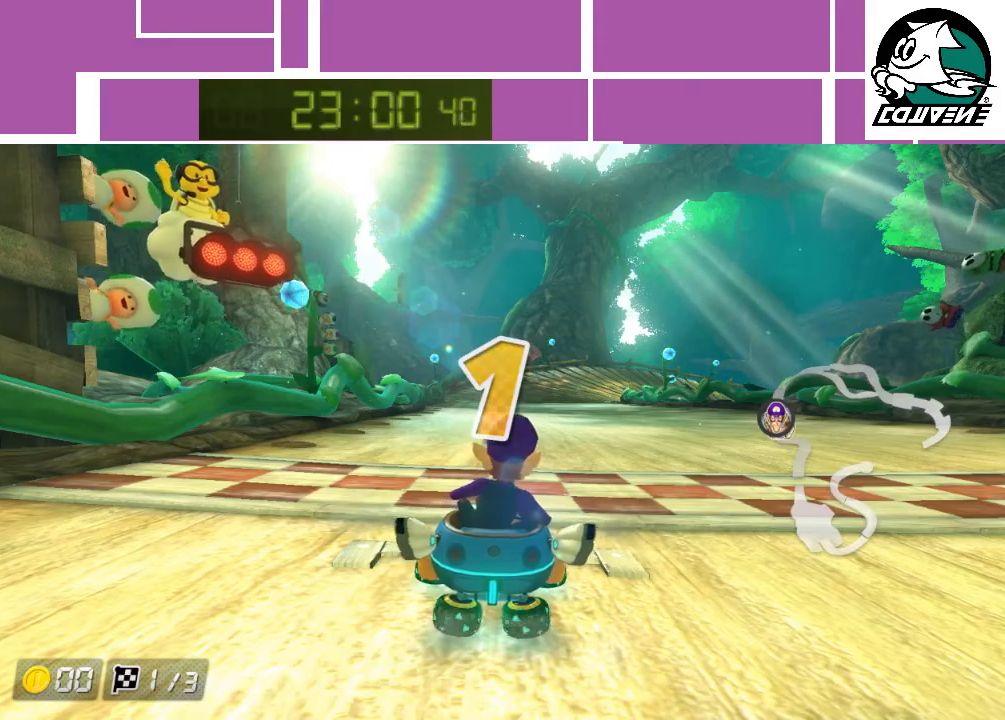
{"buttons": ["A"], "left_stick": "right", "events": []}
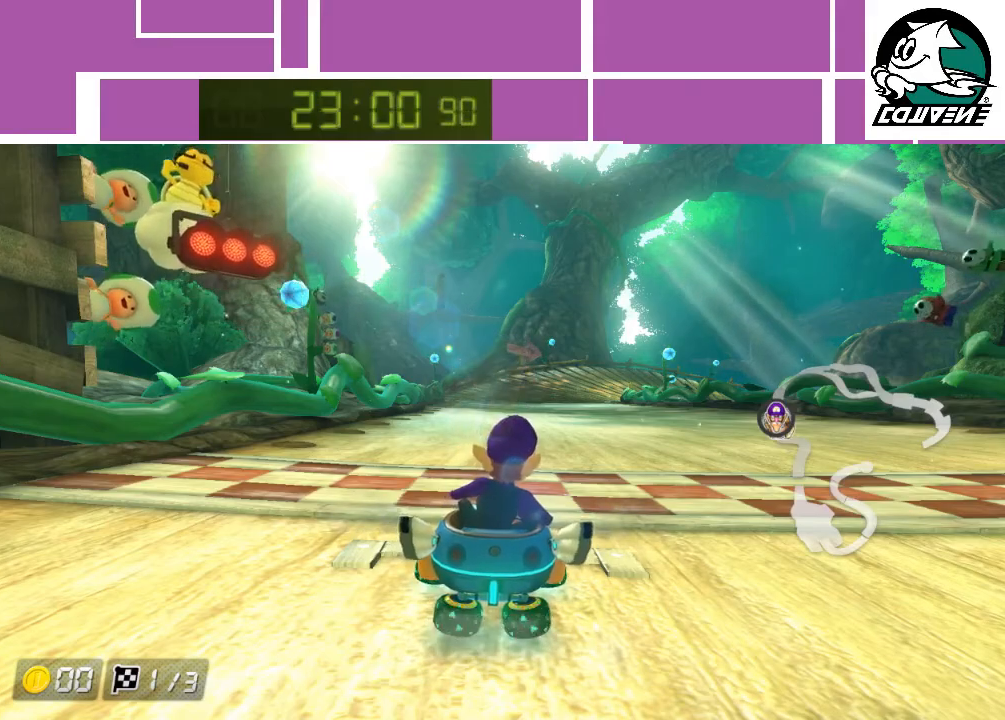
{"buttons": ["A"], "left_stick": "center", "events": [[183, "left_stick", "center"]]}
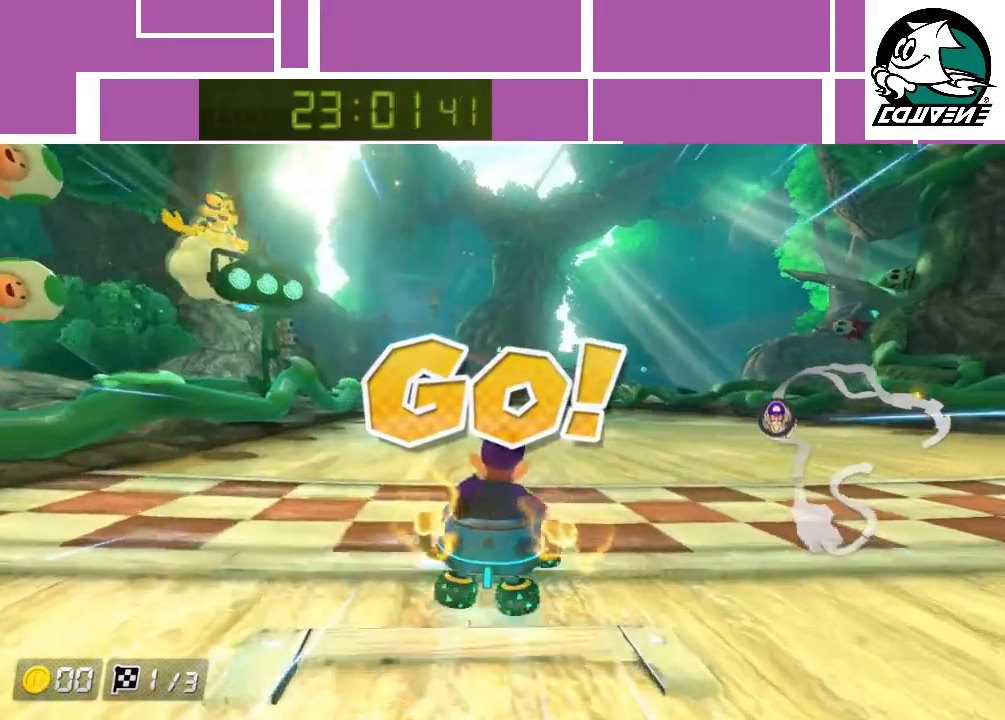
{"buttons": ["A"], "left_stick": "center", "events": []}
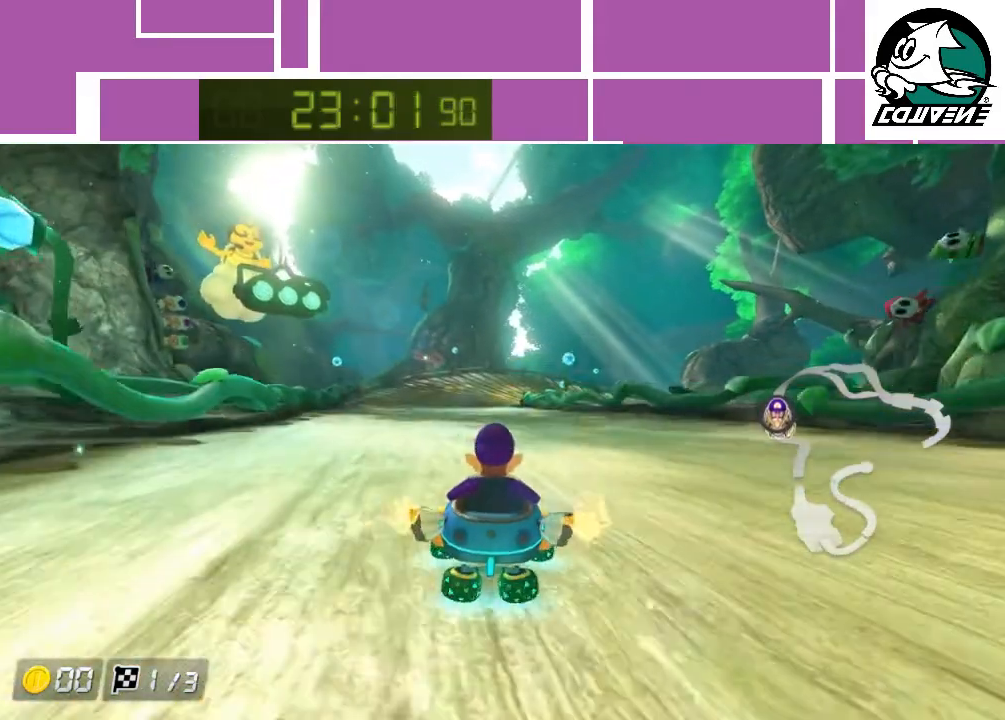
{"buttons": ["A"], "left_stick": "center", "events": []}
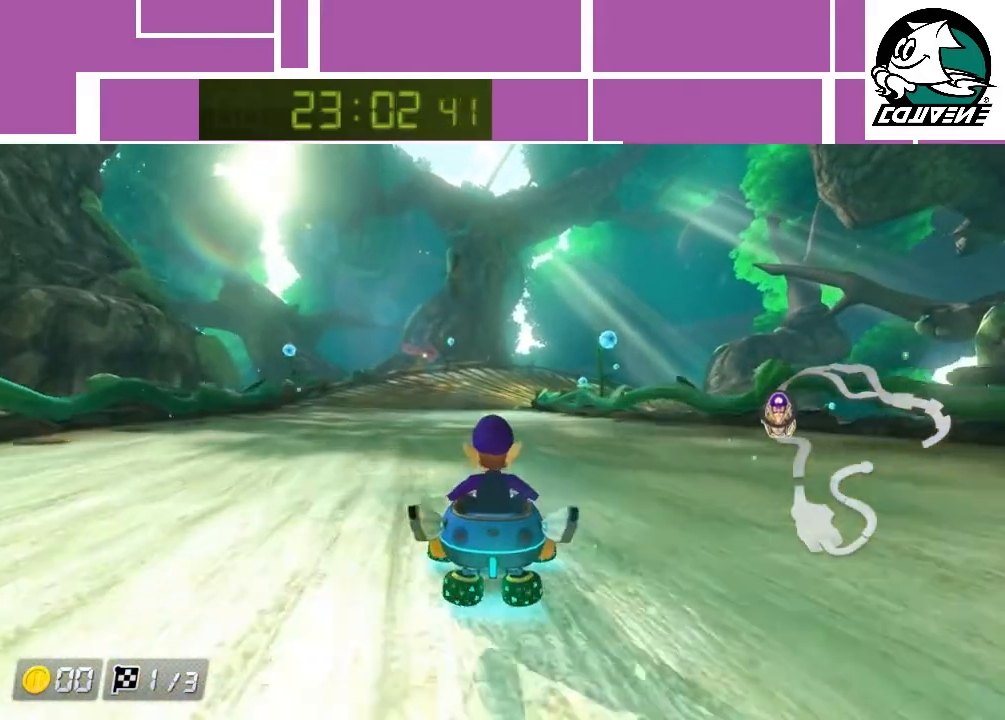
{"buttons": ["A"], "left_stick": "center", "events": []}
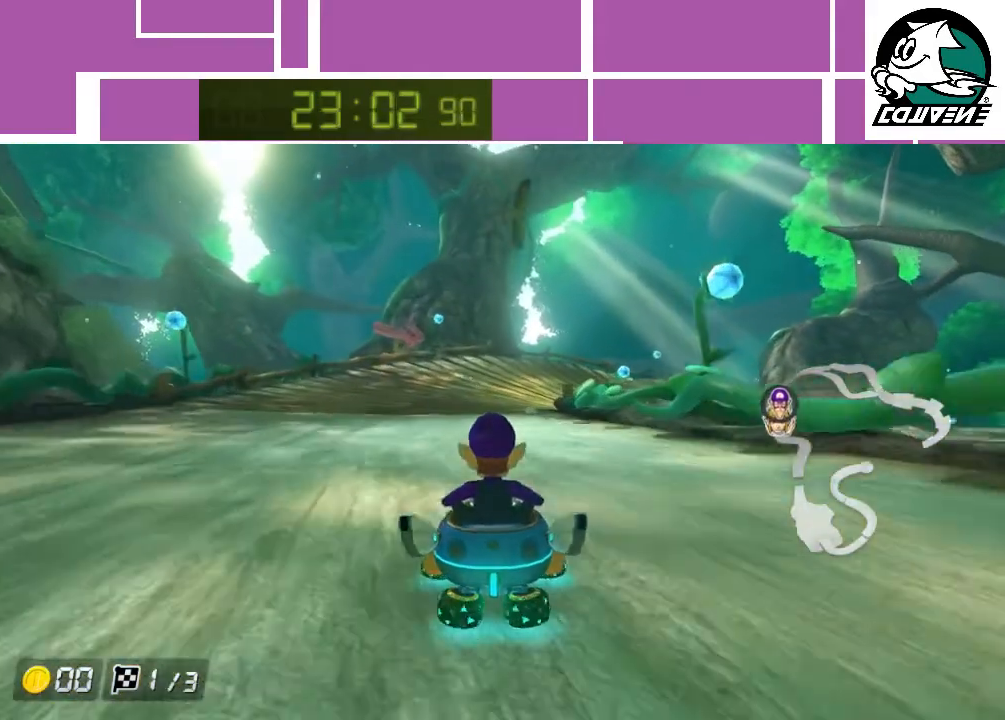
{"buttons": ["A", "R1"], "left_stick": "right", "events": [[467, "R1", "down"], [467, "left_stick", "right"]]}
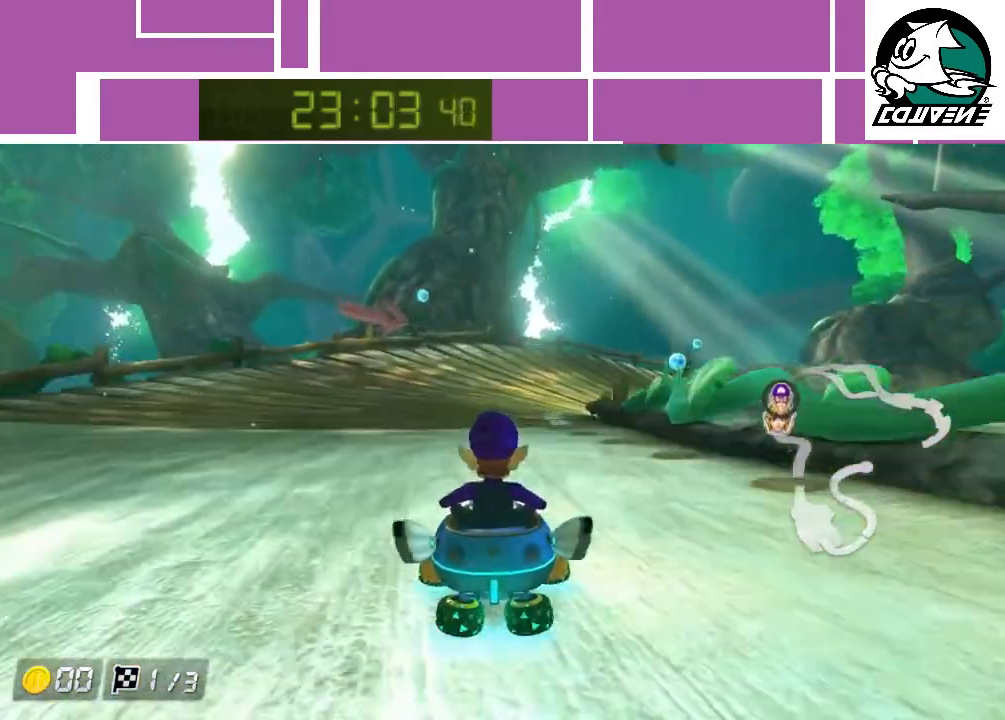
{"buttons": ["A", "R1"], "left_stick": "right", "events": []}
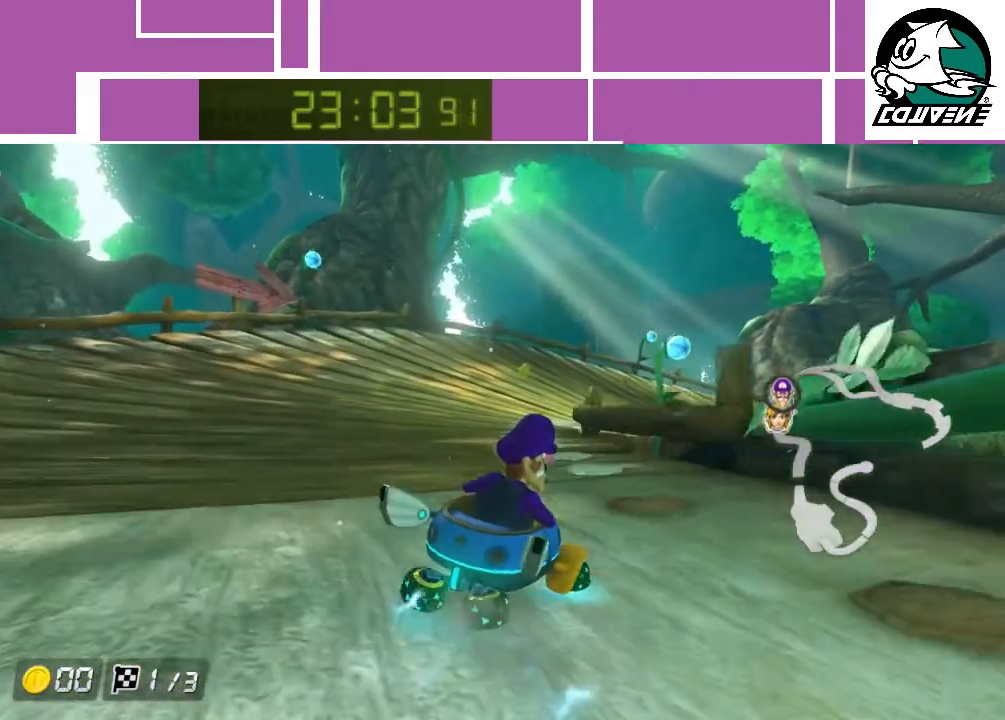
{"buttons": ["A", "R1"], "left_stick": "left", "events": [[117, "left_stick", "left"]]}
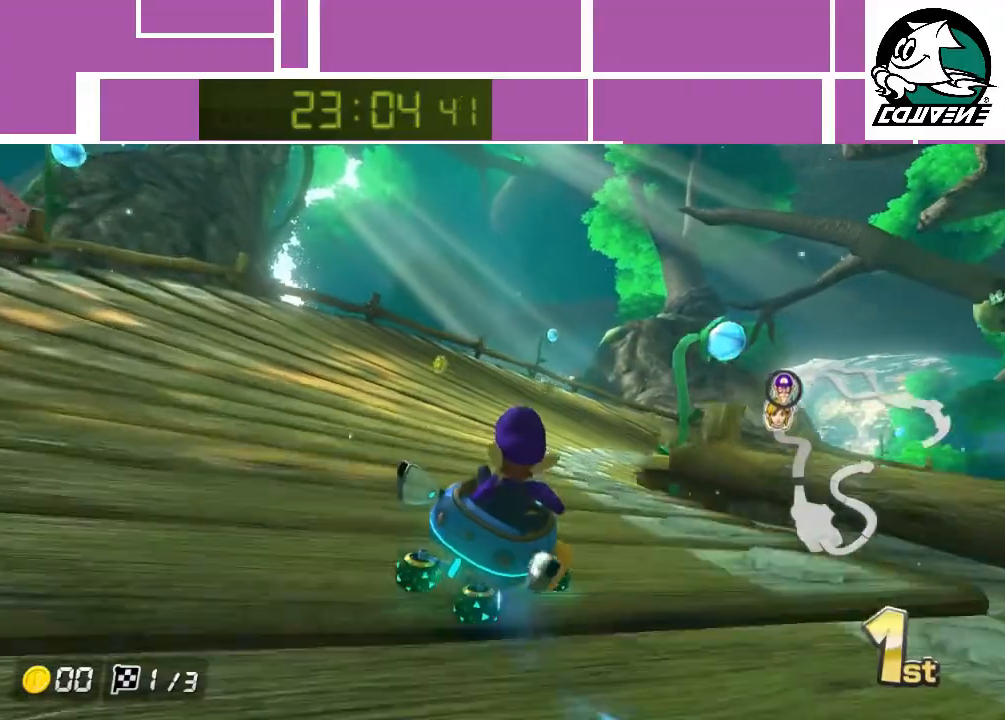
{"buttons": ["A", "R1"], "left_stick": "right", "events": [[333, "left_stick", "right"]]}
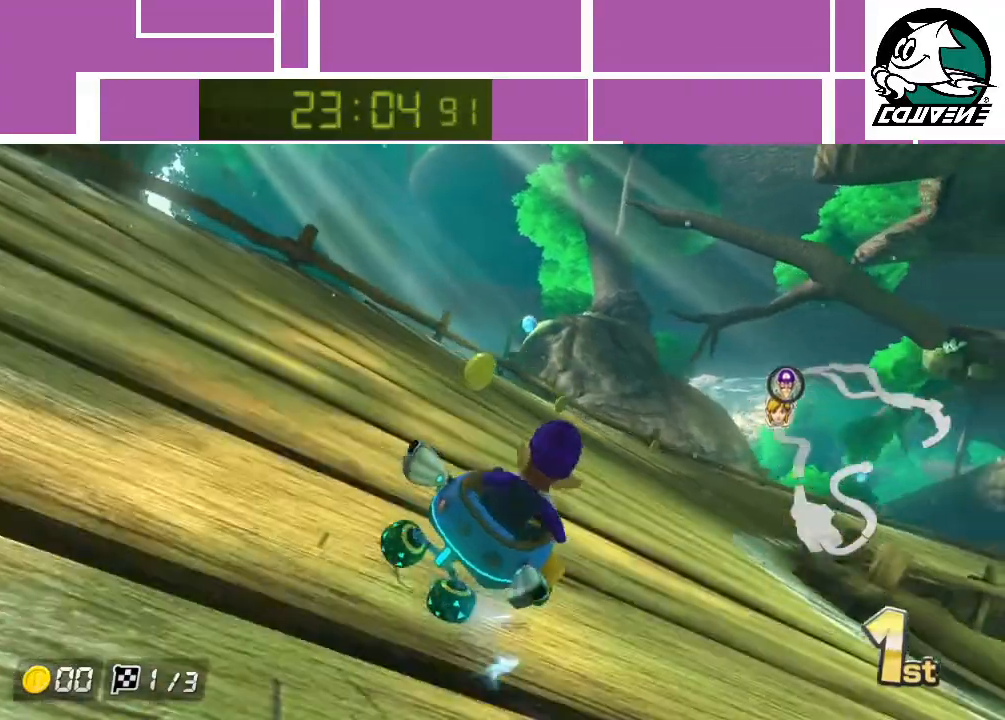
{"buttons": ["A", "R1"], "left_stick": "left", "events": [[233, "left_stick", "left"]]}
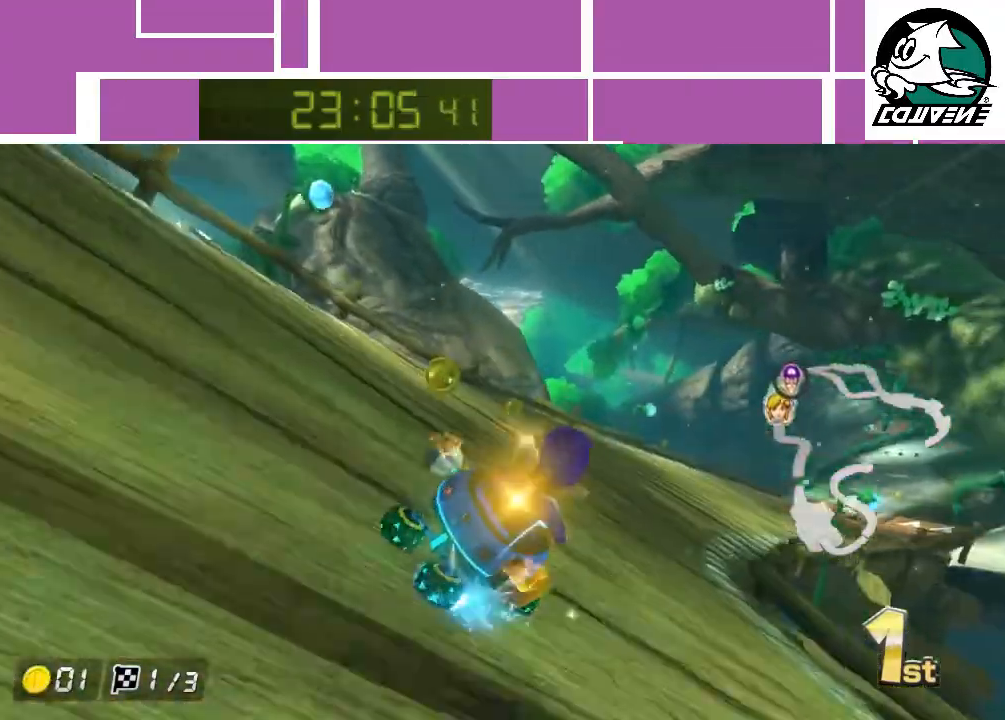
{"buttons": ["A", "R1"], "left_stick": "left", "events": [[200, "left_stick", "right"], [483, "left_stick", "left"]]}
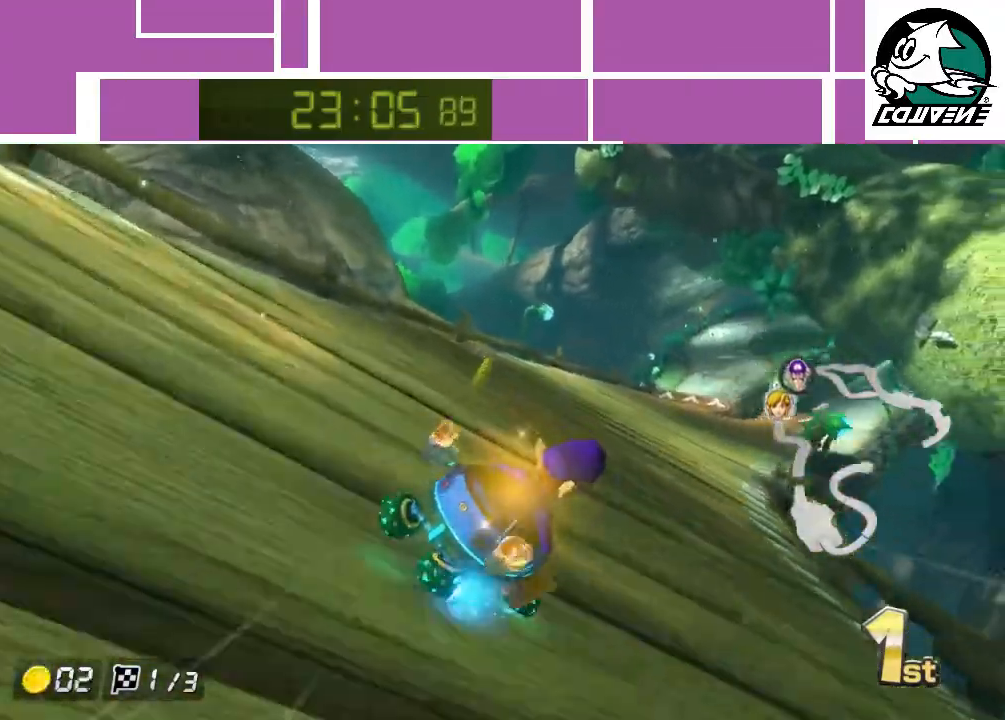
{"buttons": ["A", "R1"], "left_stick": "left", "events": [[17, "left_stick", "up-left"], [117, "left_stick", "right"], [250, "left_stick", "left"]]}
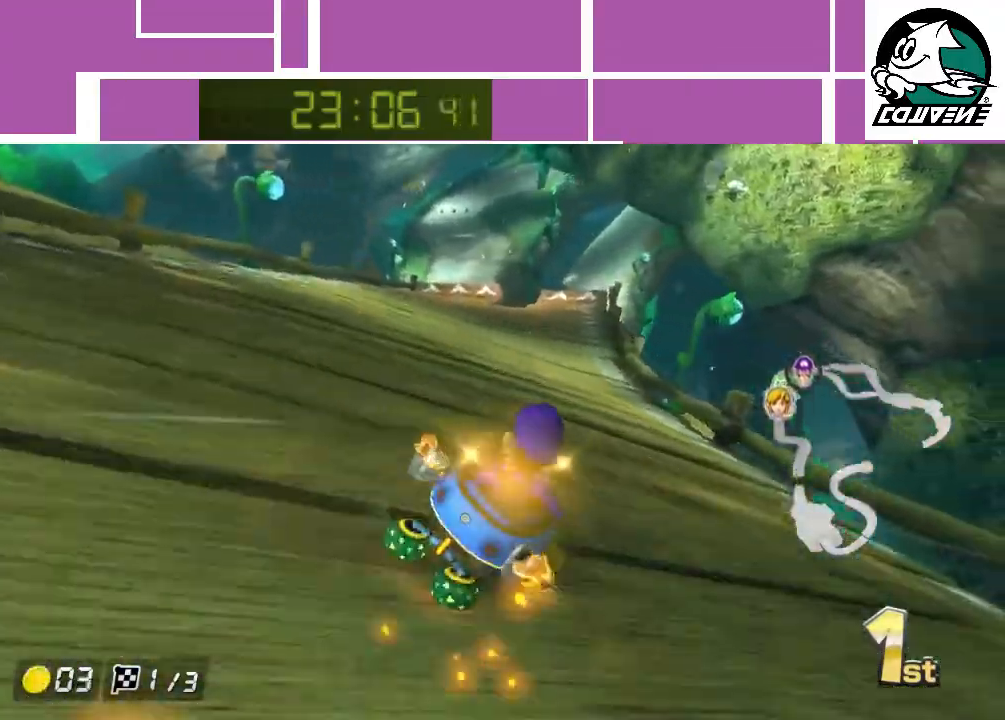
{"buttons": ["A"], "left_stick": "left", "events": [[233, "R1", "up"]]}
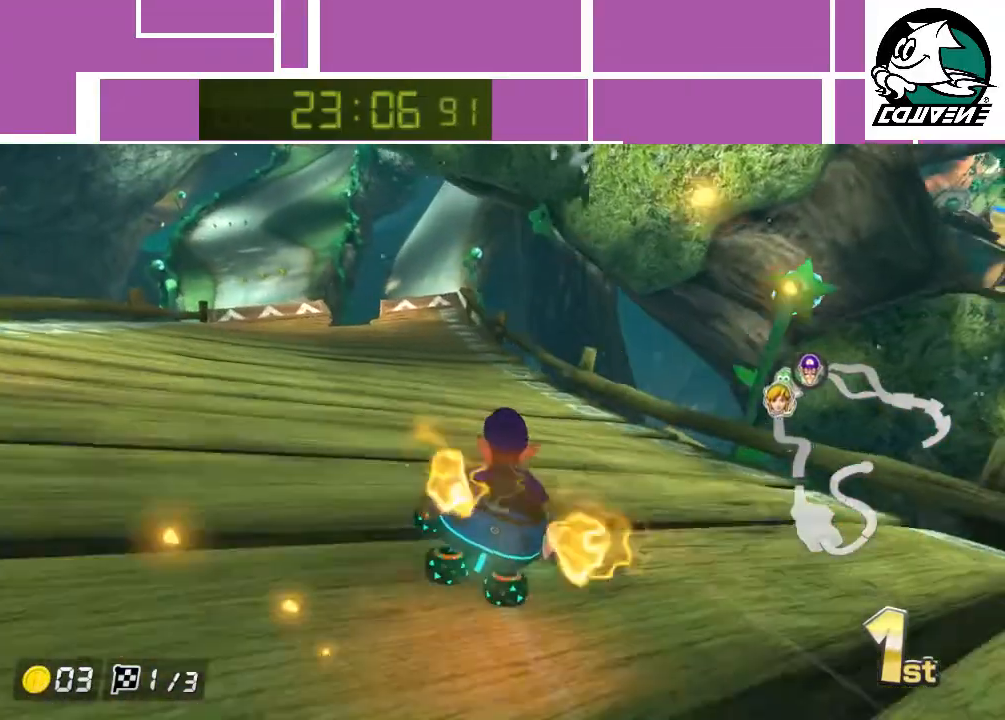
{"buttons": ["A"], "left_stick": "left", "events": []}
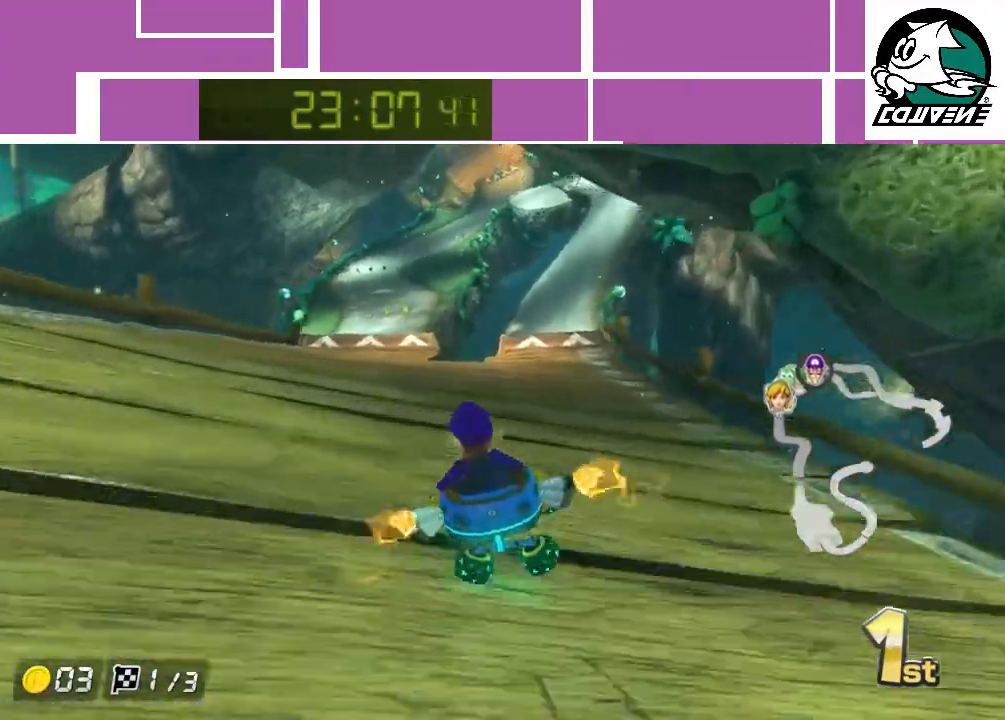
{"buttons": ["A"], "left_stick": "center", "events": [[17, "left_stick", "center"], [300, "left_stick", "right"], [383, "left_stick", "center"]]}
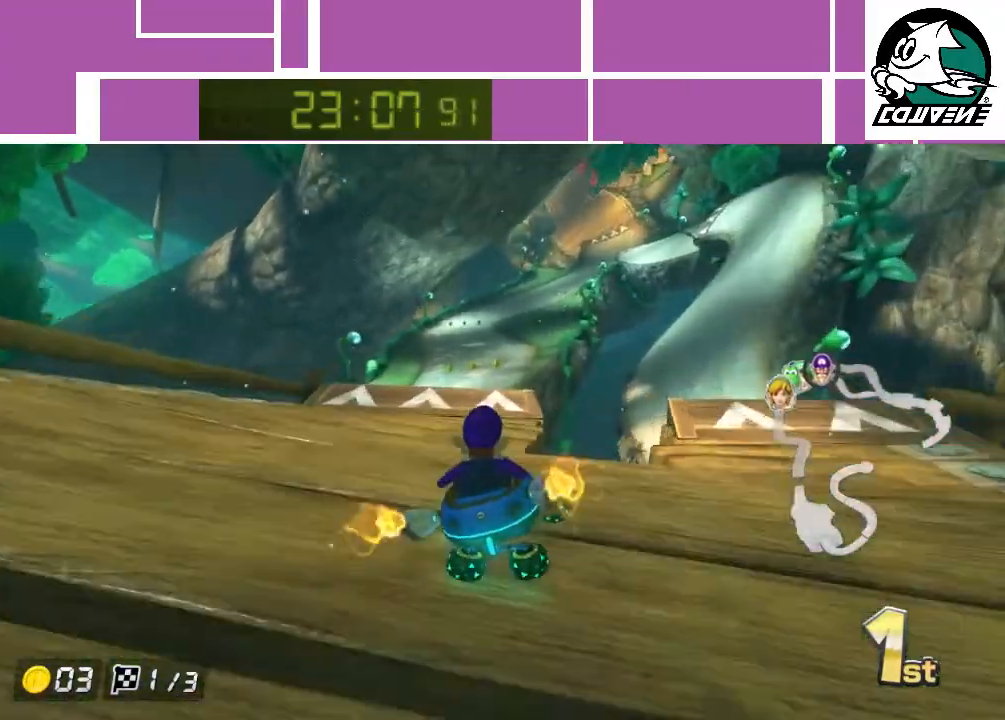
{"buttons": ["A"], "left_stick": "up", "events": [[400, "left_stick", "up"]]}
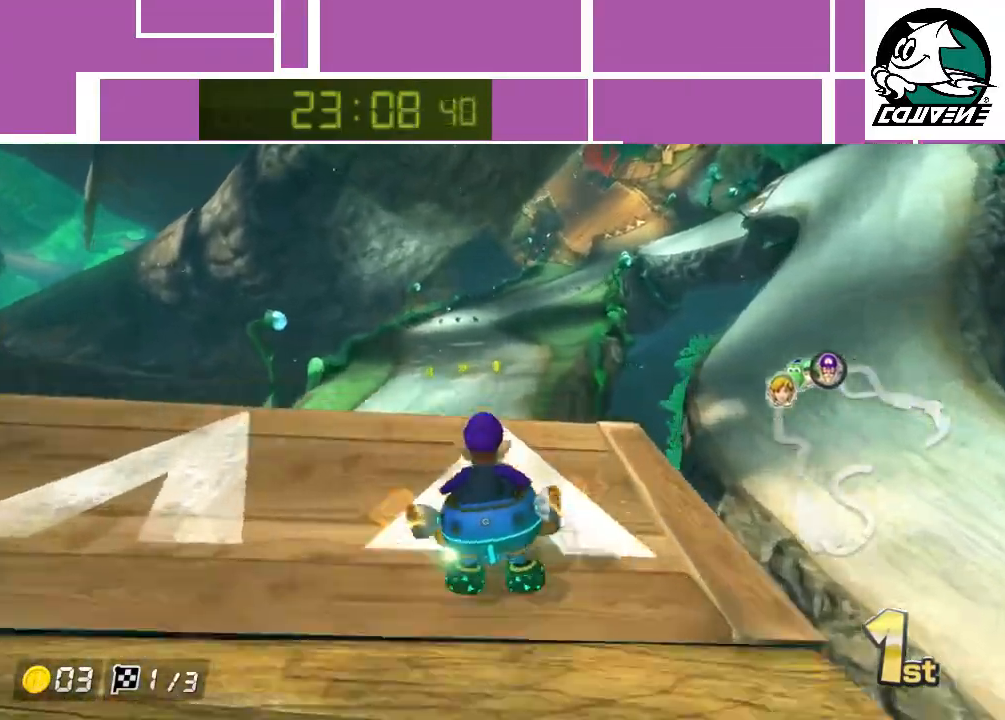
{"buttons": ["A"], "left_stick": "up", "events": [[83, "R1", "down"], [200, "R1", "up"]]}
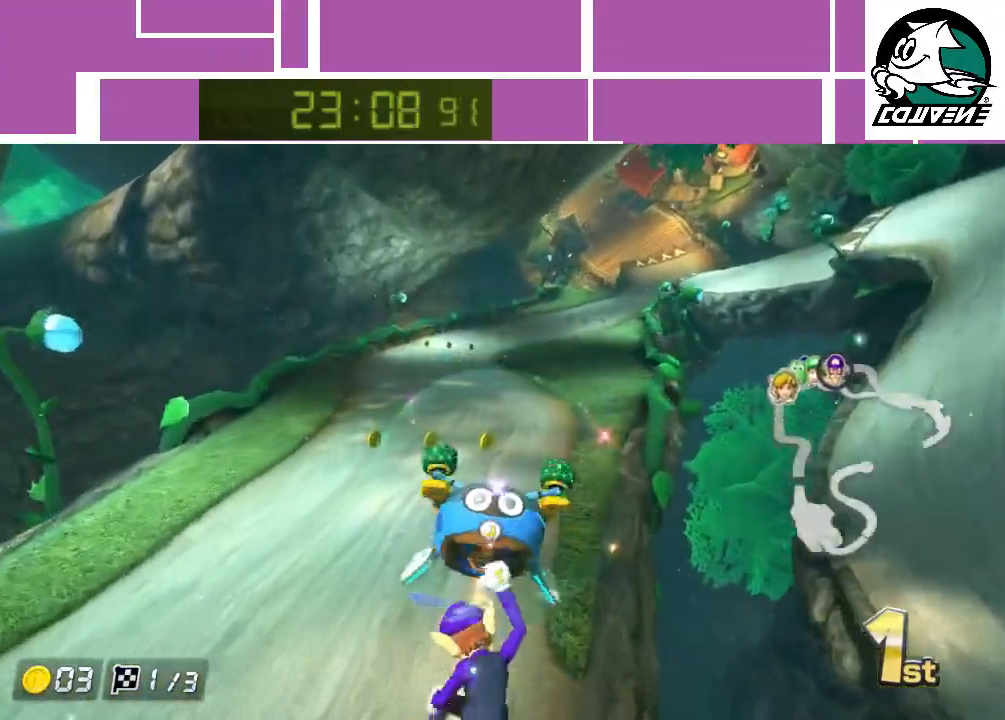
{"buttons": ["A"], "left_stick": "center", "events": [[33, "left_stick", "center"], [300, "left_stick", "left"], [450, "left_stick", "center"]]}
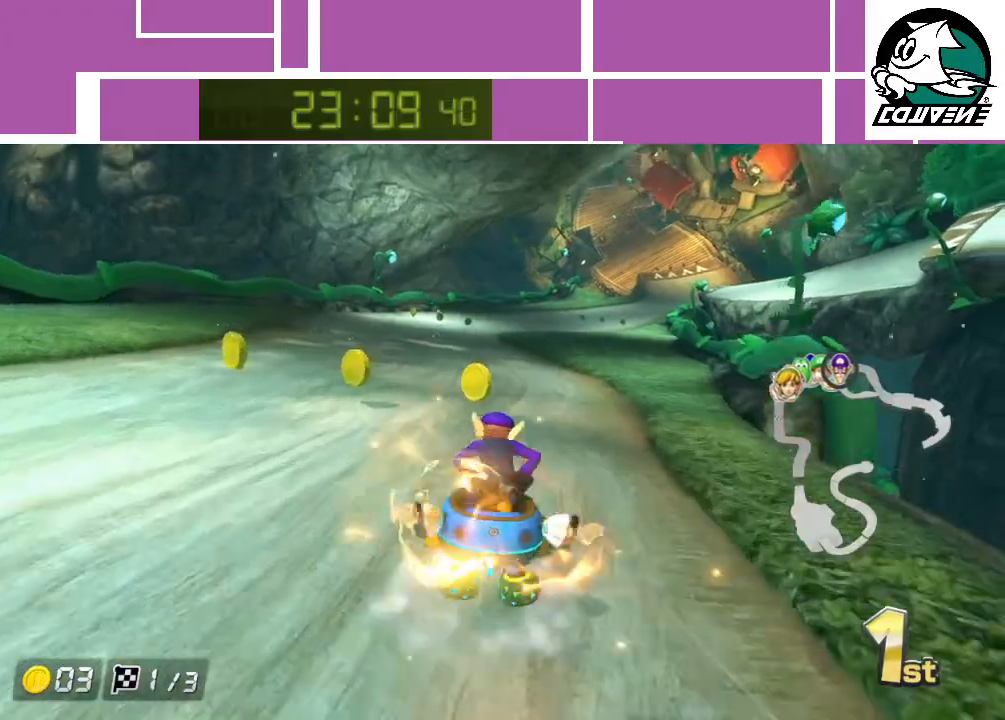
{"buttons": ["A", "R1"], "left_stick": "right", "events": [[117, "R1", "down"], [117, "left_stick", "right"]]}
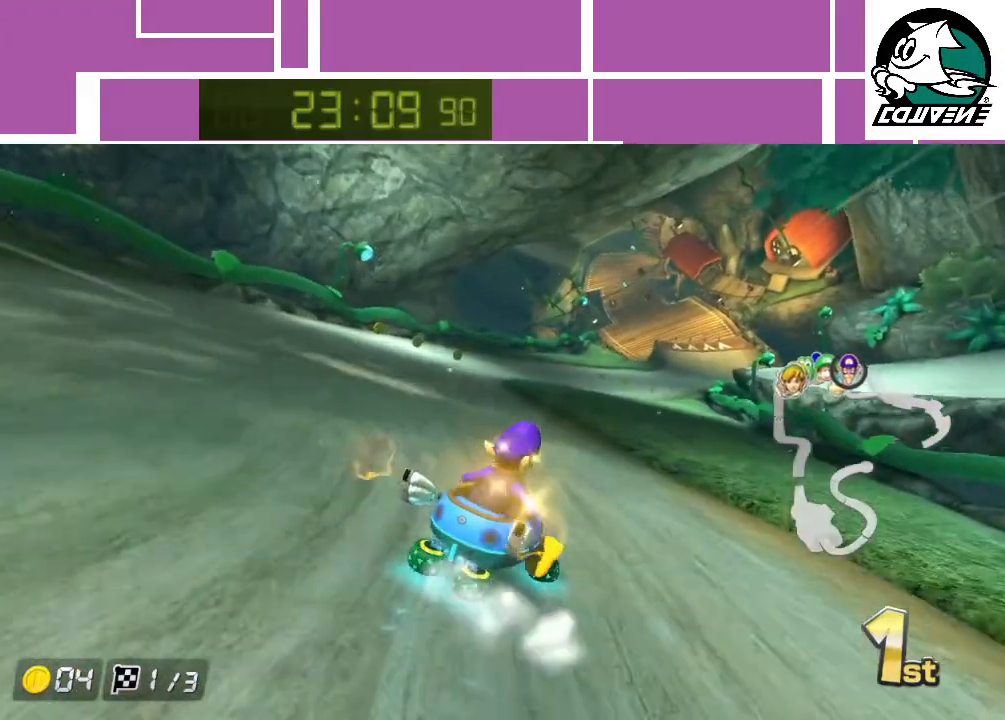
{"buttons": ["A", "R1"], "left_stick": "left", "events": [[117, "left_stick", "left"]]}
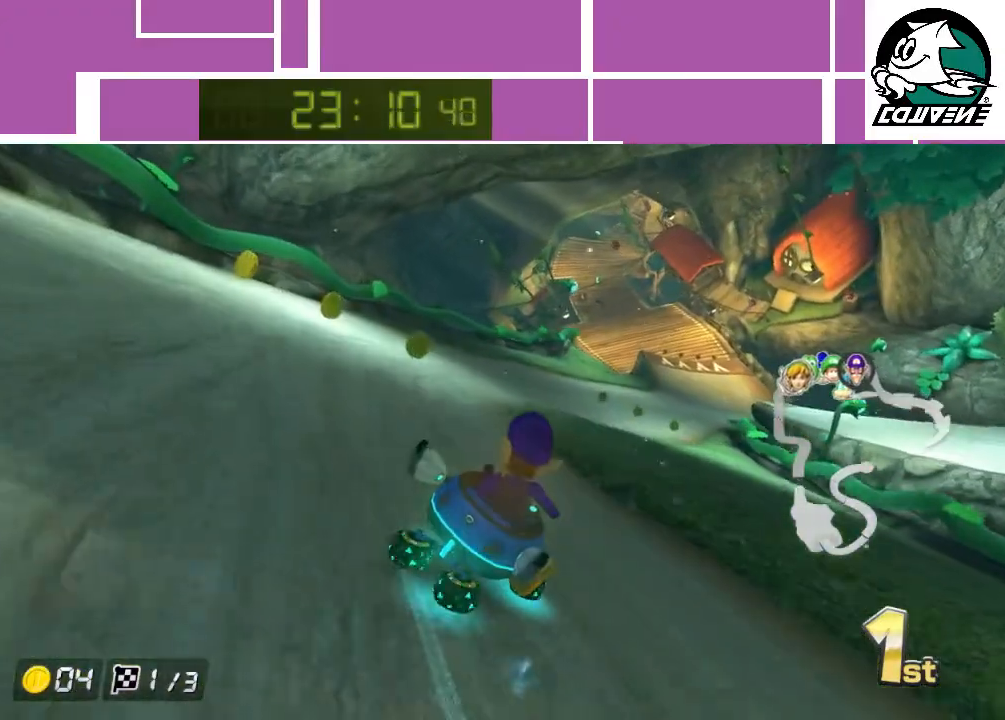
{"buttons": ["A", "R1"], "left_stick": "left", "events": [[33, "left_stick", "right"], [350, "left_stick", "up"], [450, "left_stick", "left"]]}
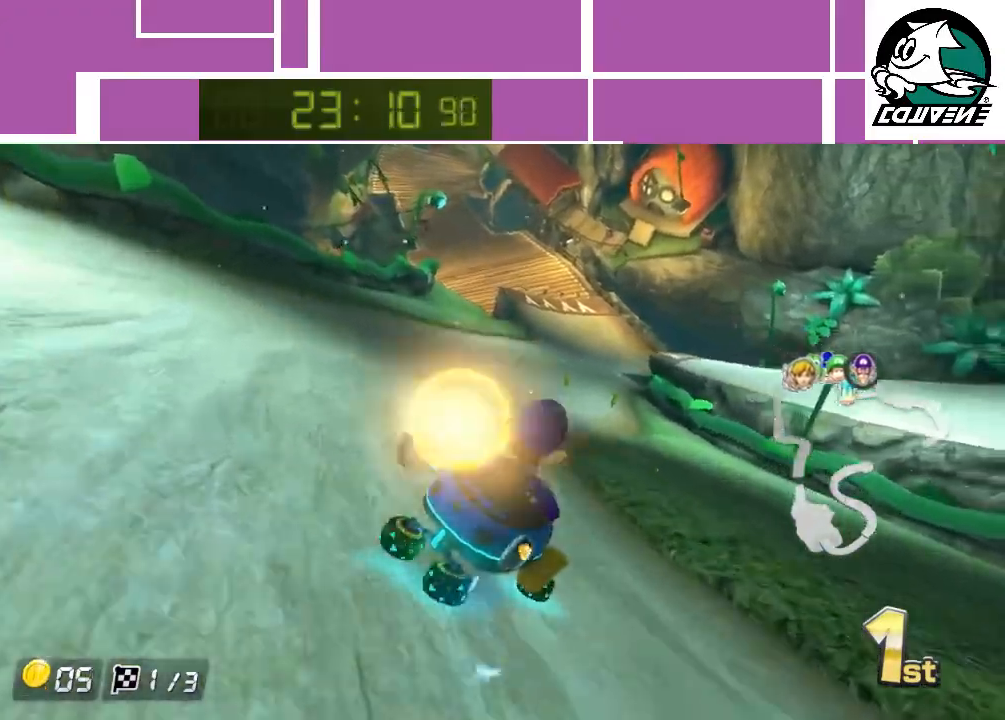
{"buttons": ["A"], "left_stick": "left", "events": [[417, "R1", "up"]]}
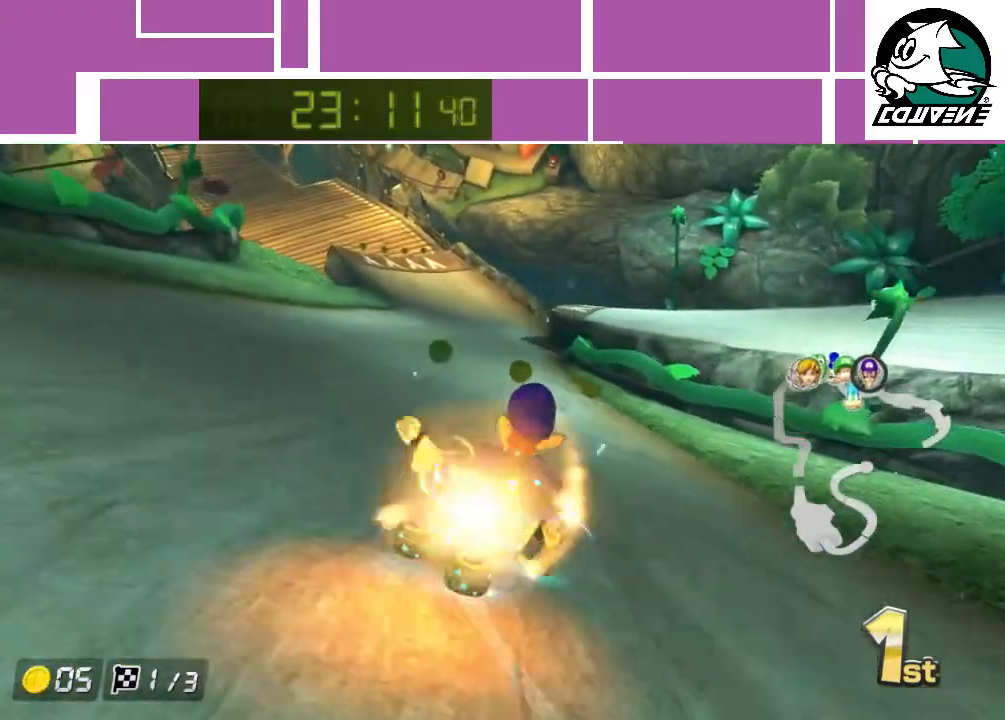
{"buttons": ["A", "R1"], "left_stick": "left", "events": [[17, "R1", "down"]]}
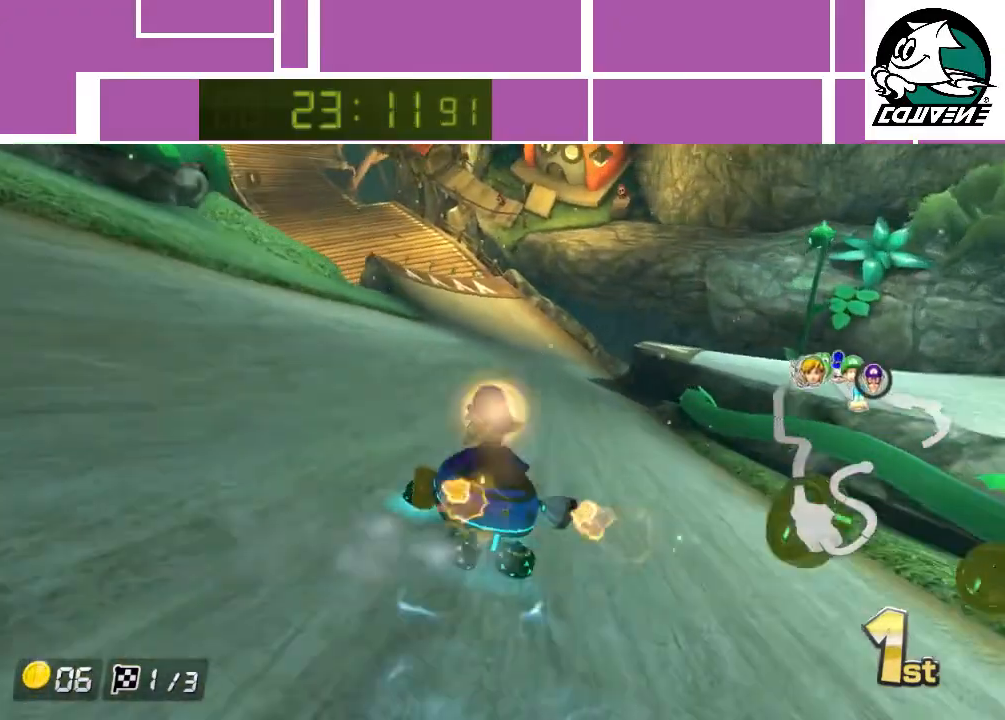
{"buttons": ["A", "R1"], "left_stick": "right", "events": [[483, "left_stick", "right"]]}